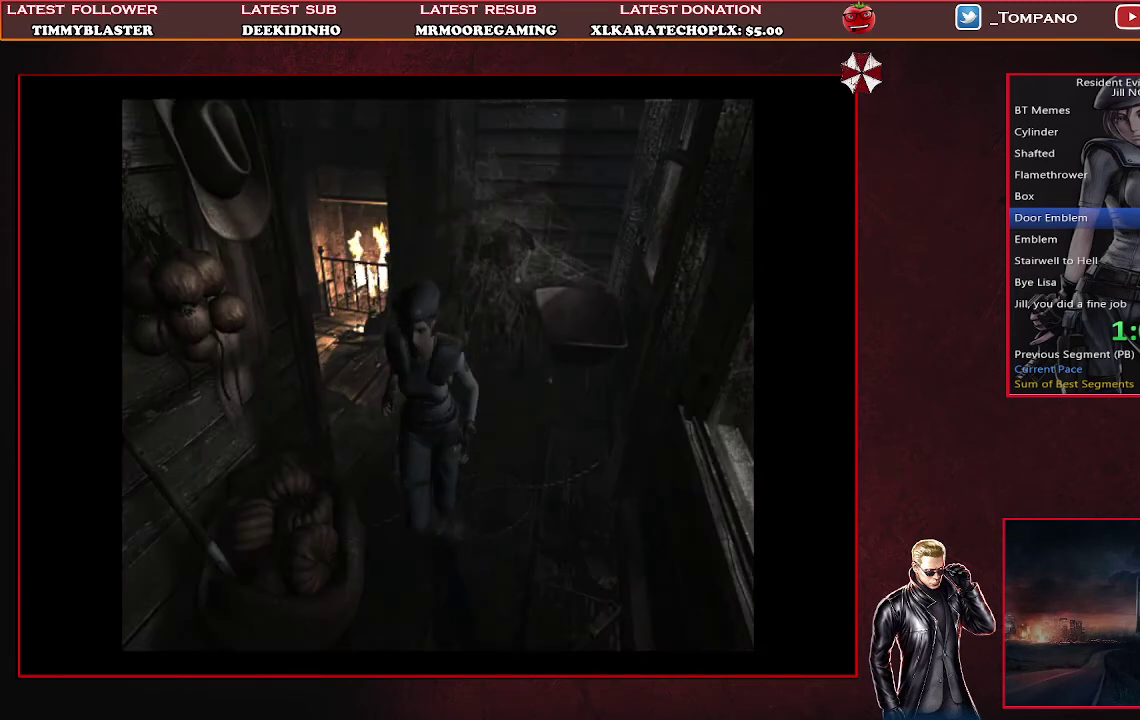
Gameplay with a controller (PlayStation layout); each line is a JSON object with the inputs held at the frame after it. "events" lists button and stick changes between this image and that frame as [ms after this image, input, new state], when the widget could be followed in between. Not read: R3 right_stick.
{"buttons": ["SQUARE", "DPAD_UP"], "left_stick": "center", "events": []}
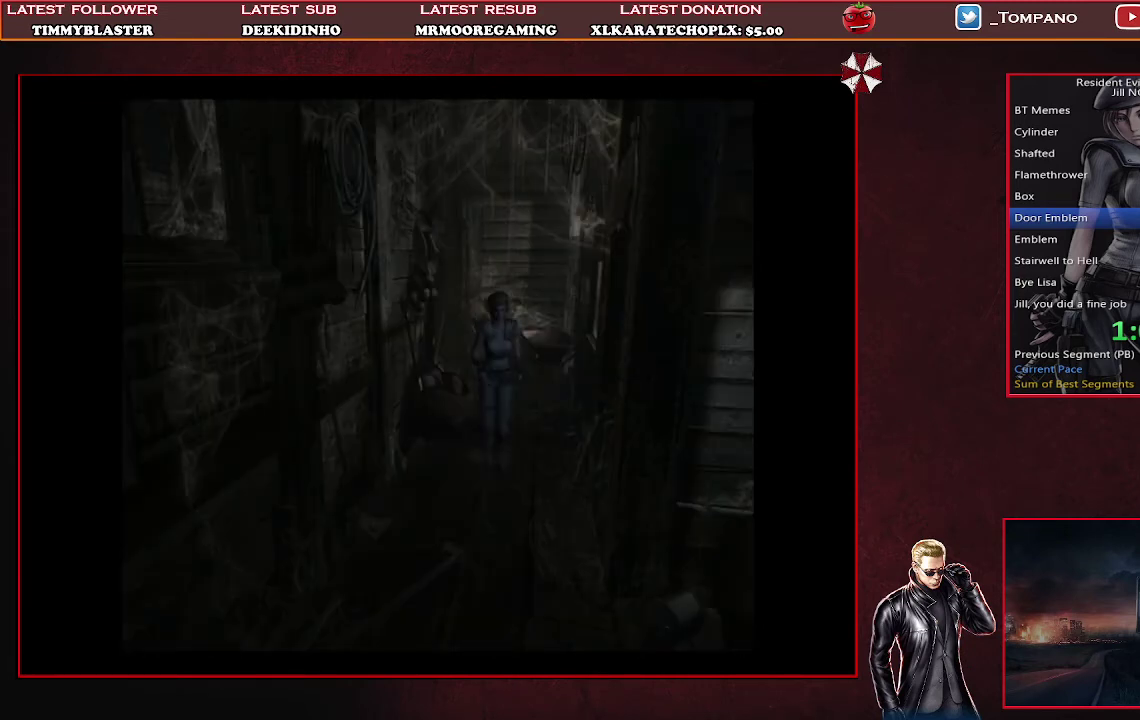
{"buttons": ["SQUARE", "DPAD_UP"], "left_stick": "center", "events": []}
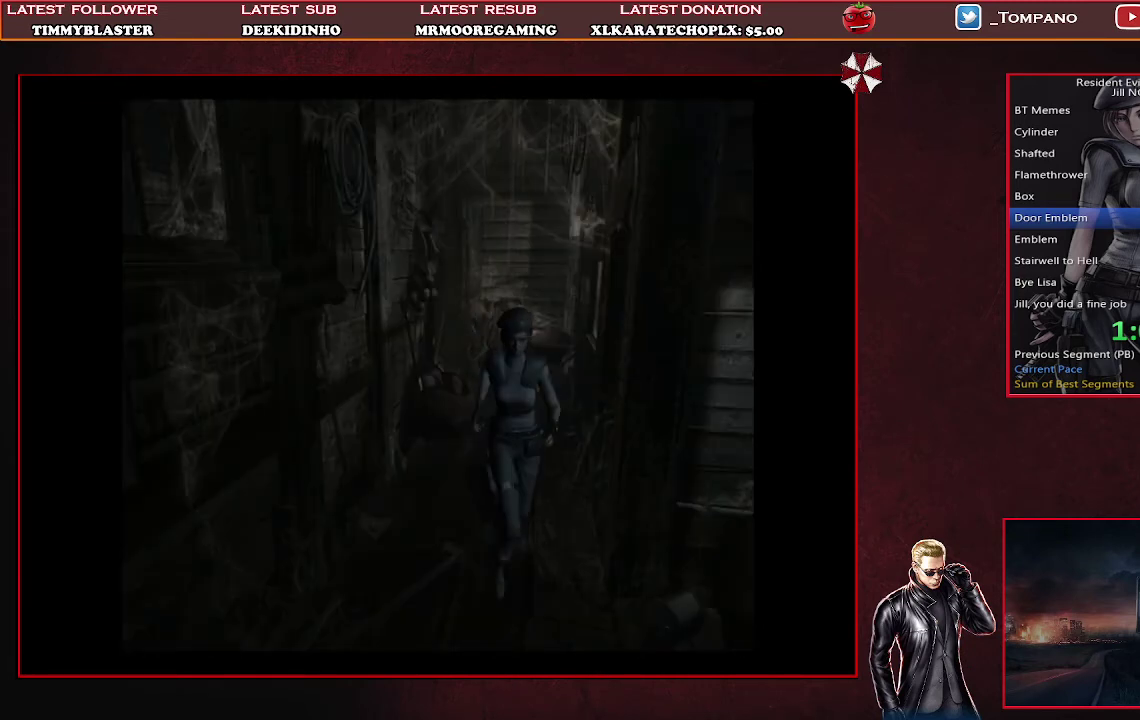
{"buttons": ["SQUARE", "DPAD_UP", "DPAD_LEFT"], "left_stick": "center", "events": [[167, "DPAD_LEFT", "down"]]}
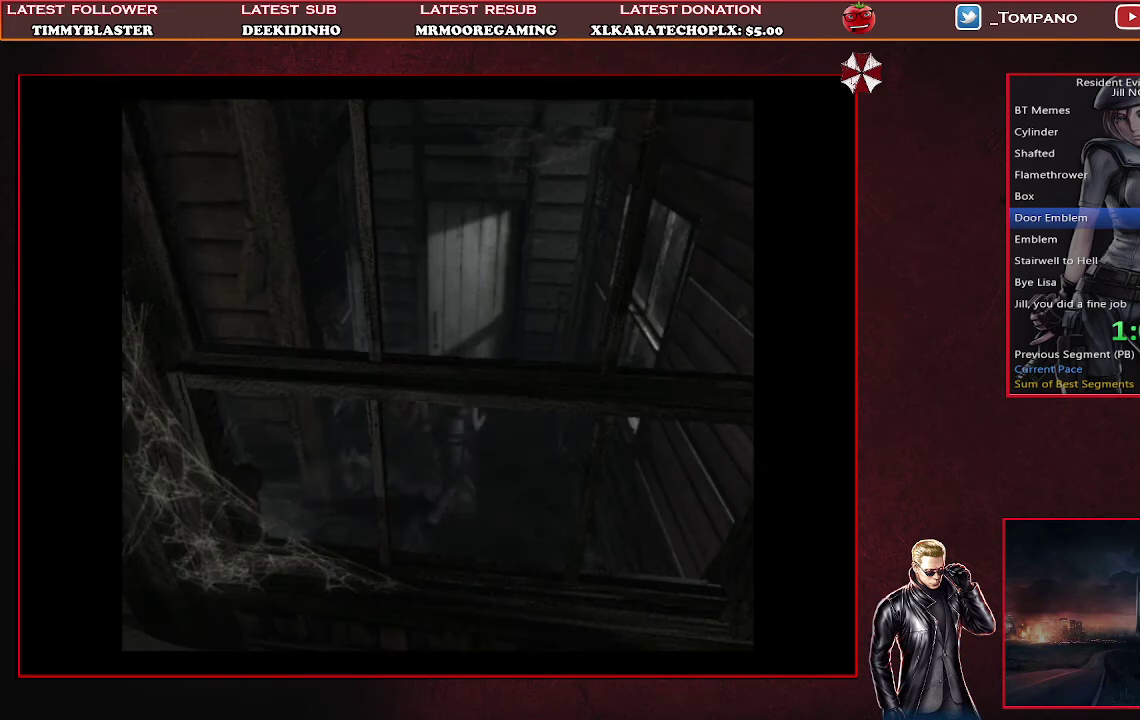
{"buttons": ["CROSS", "SQUARE", "DPAD_UP"], "left_stick": "center", "events": [[233, "DPAD_LEFT", "up"], [300, "CROSS", "down"]]}
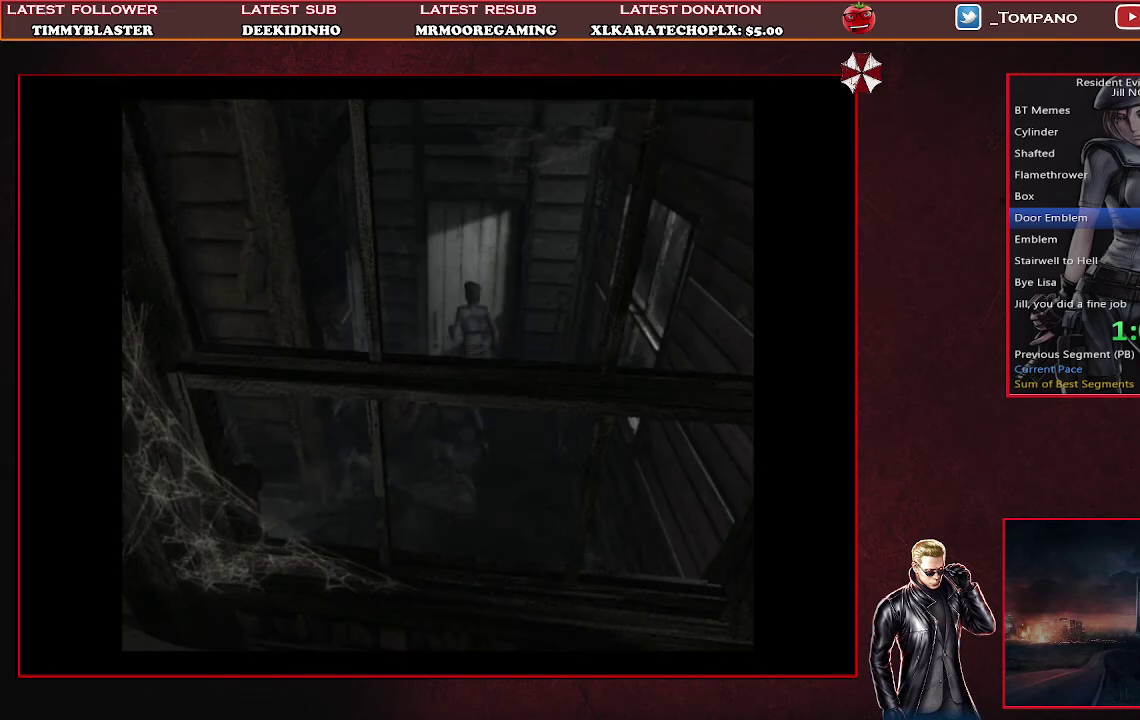
{"buttons": [], "left_stick": "center", "events": [[67, "DPAD_RIGHT", "down"], [300, "CROSS", "up"], [300, "DPAD_RIGHT", "up"], [333, "DPAD_UP", "up"], [333, "SQUARE", "up"]]}
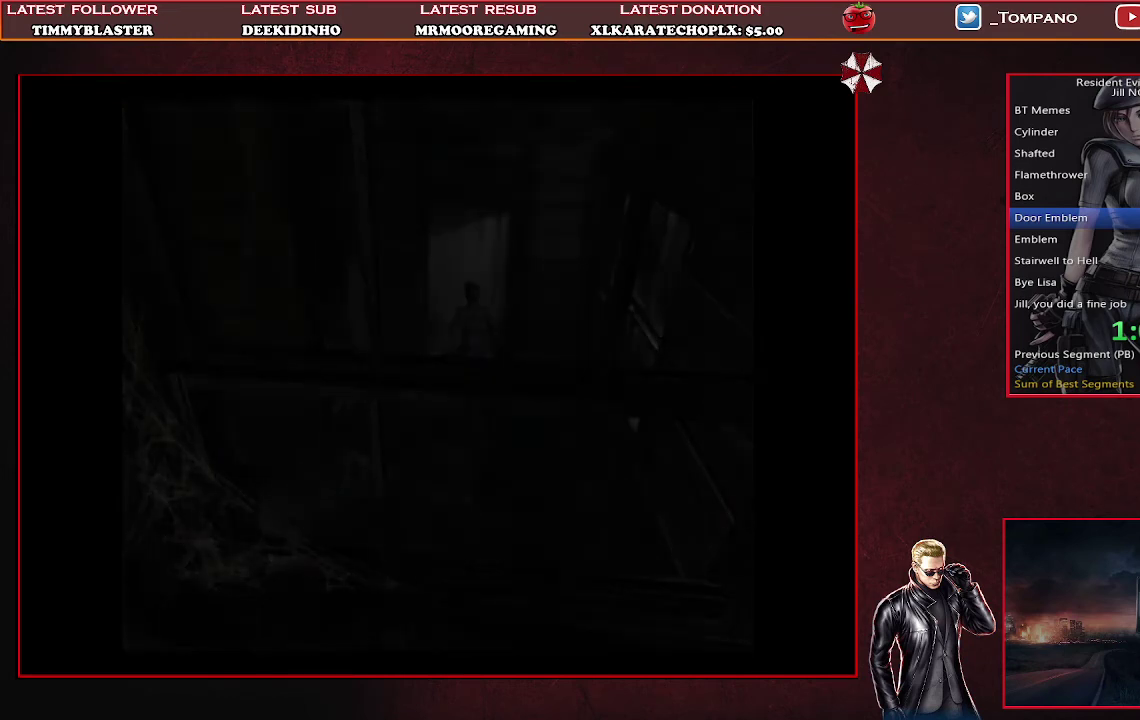
{"buttons": [], "left_stick": "center", "events": []}
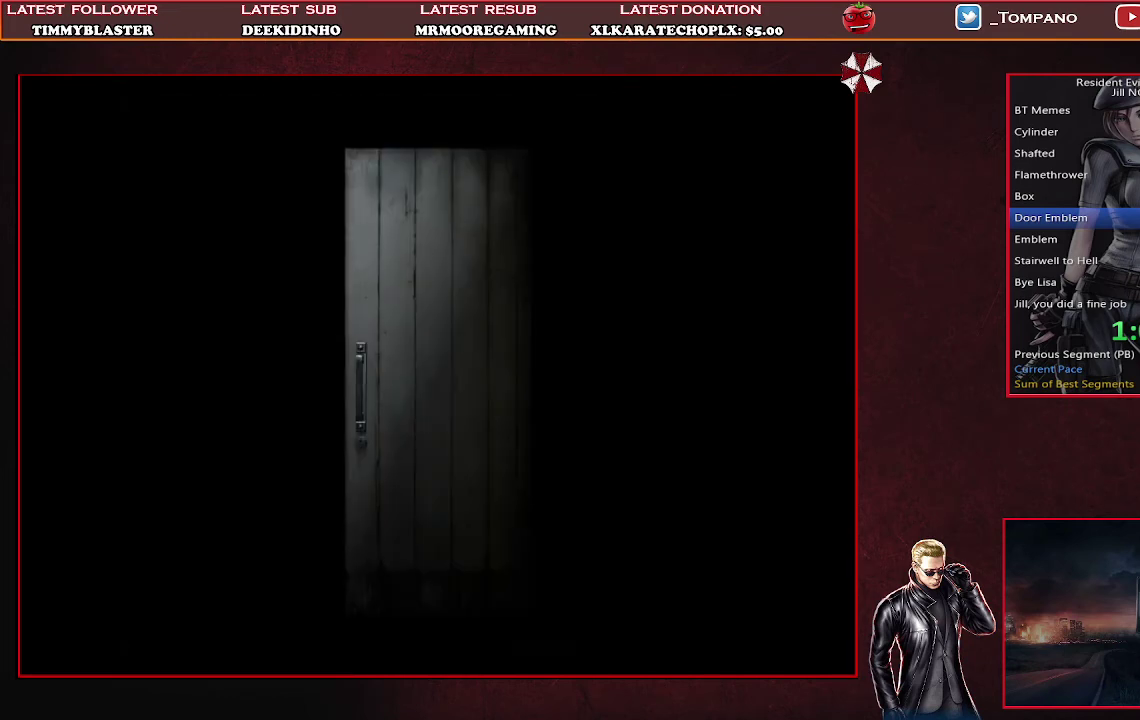
{"buttons": [], "left_stick": "center", "events": []}
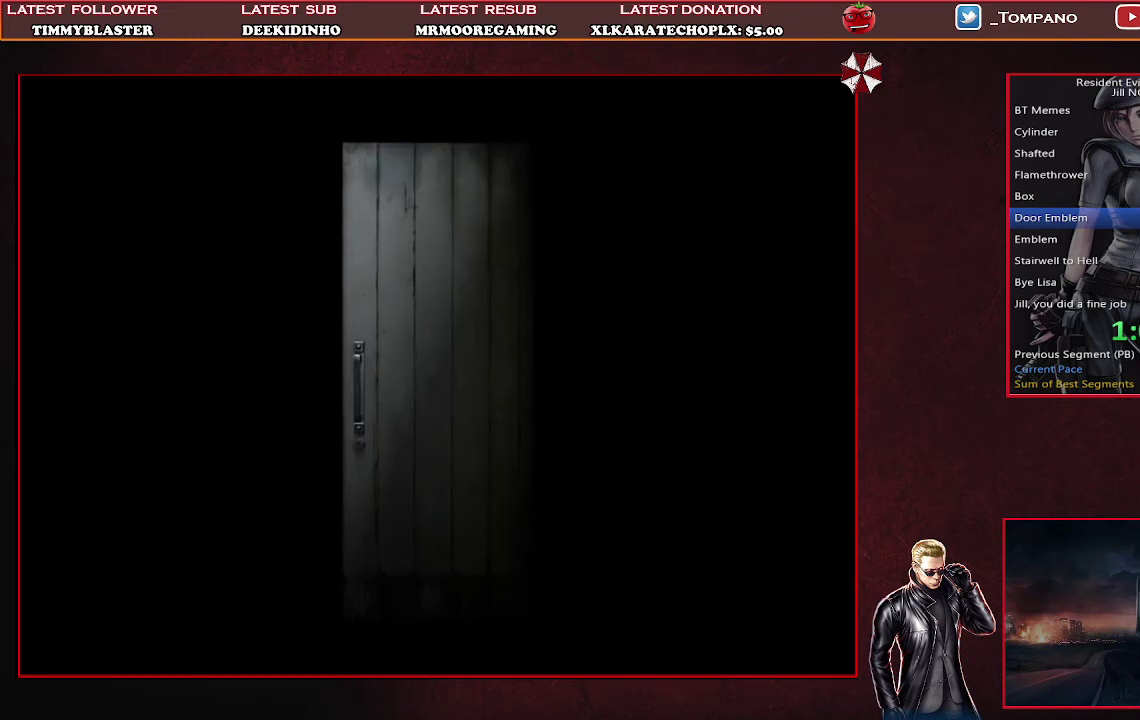
{"buttons": [], "left_stick": "center", "events": []}
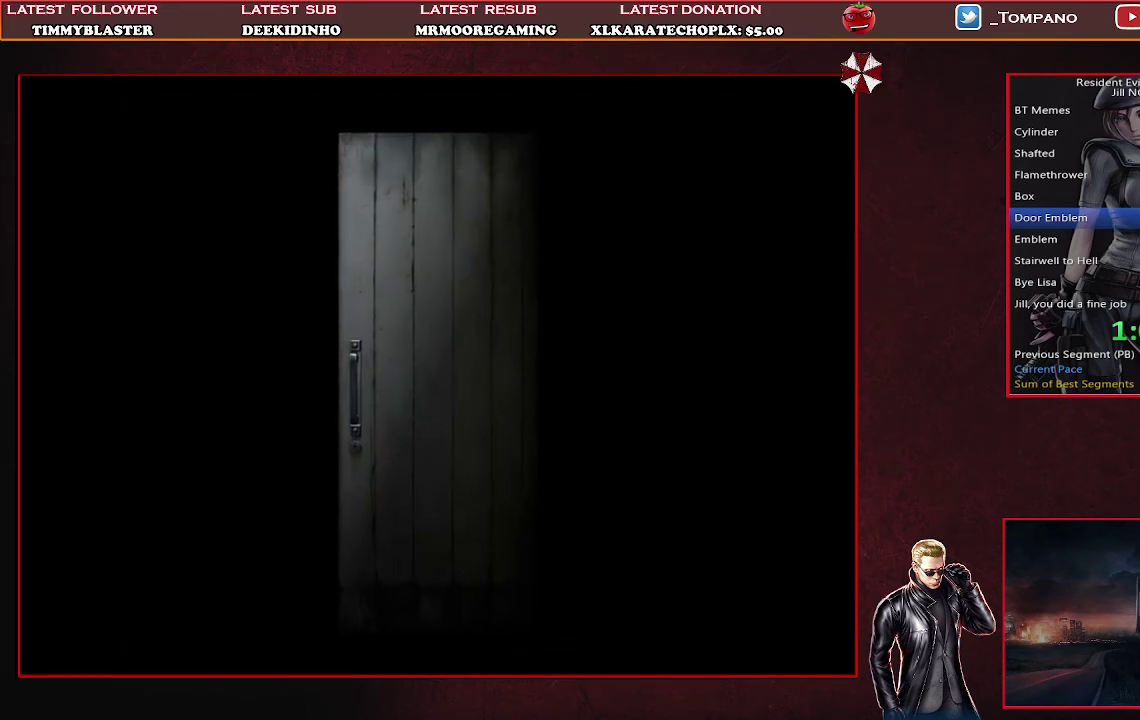
{"buttons": [], "left_stick": "center", "events": []}
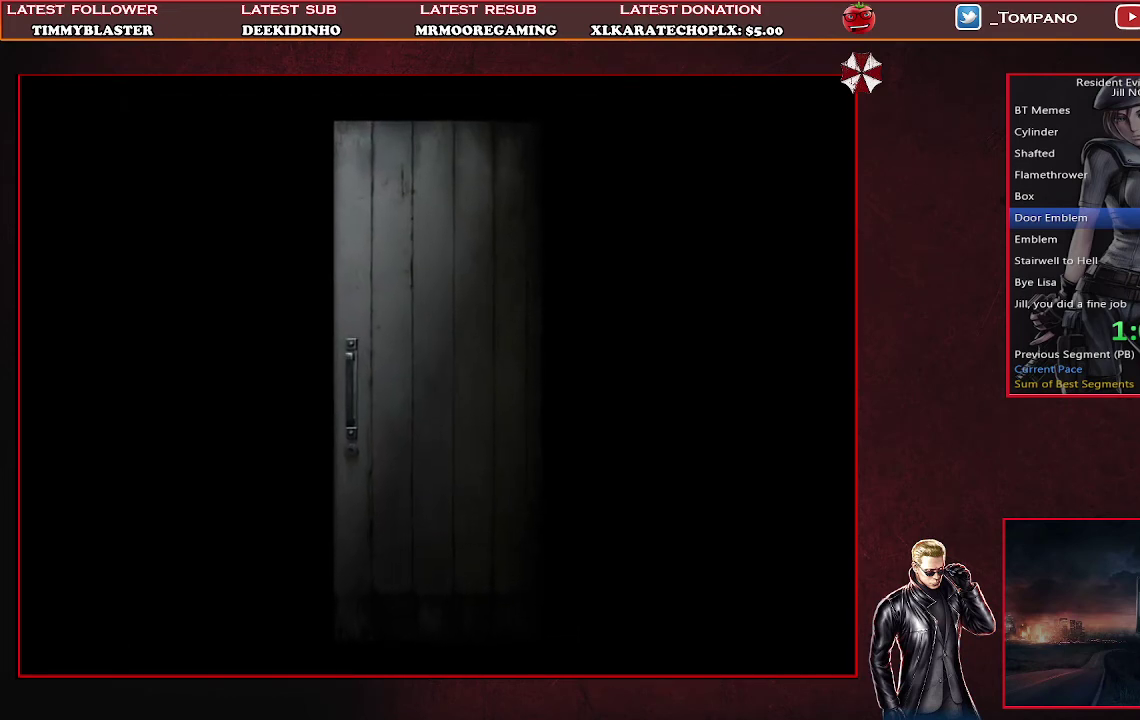
{"buttons": [], "left_stick": "center", "events": []}
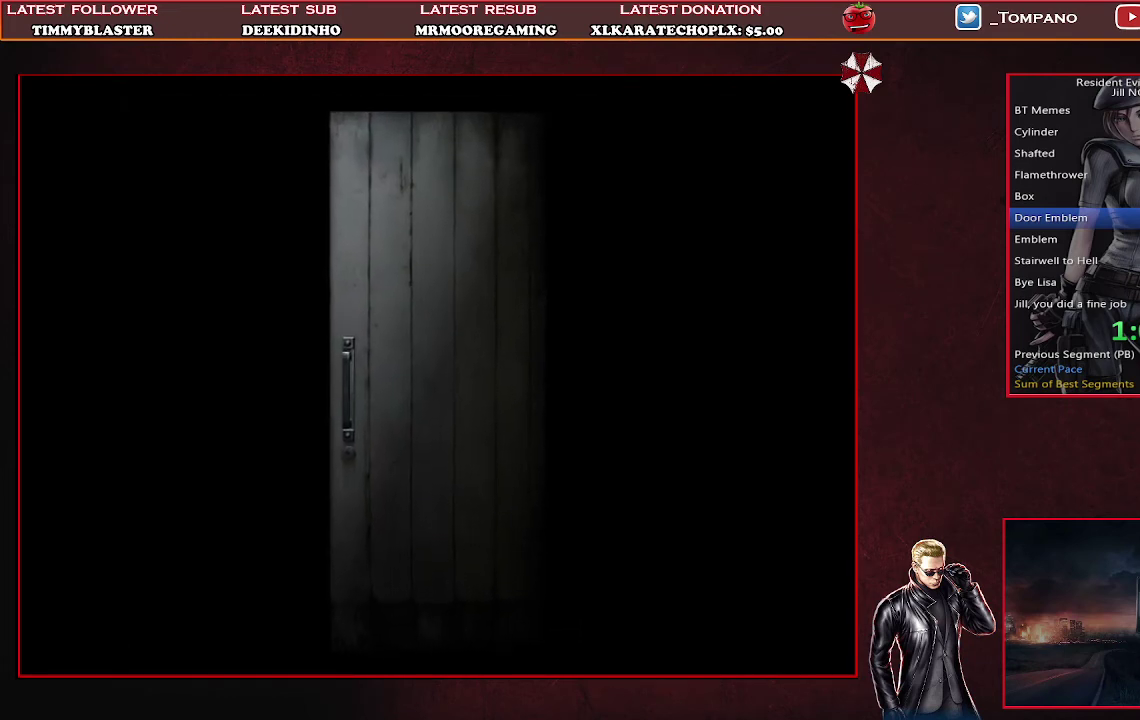
{"buttons": [], "left_stick": "center", "events": []}
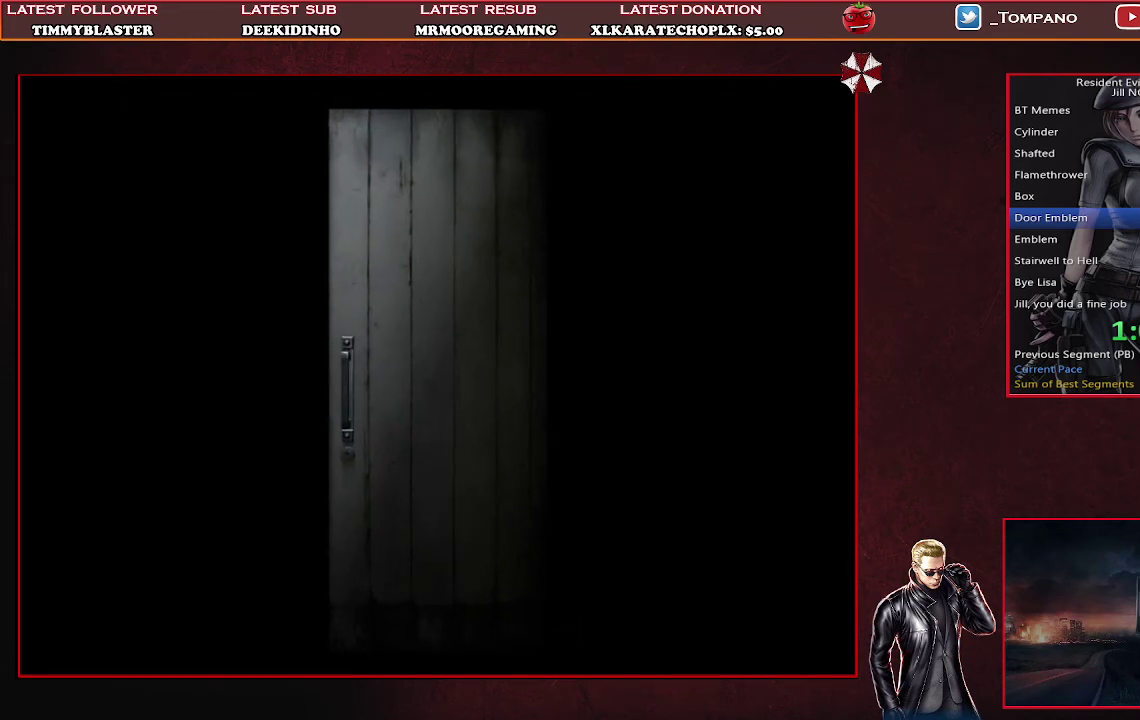
{"buttons": [], "left_stick": "center", "events": []}
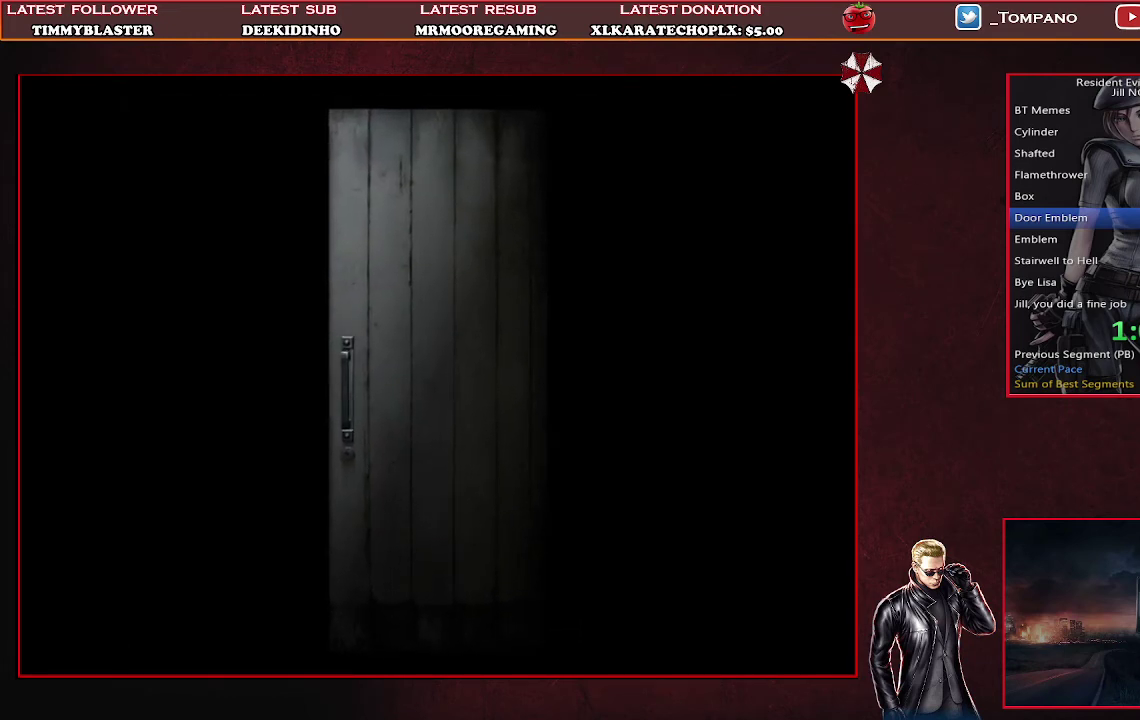
{"buttons": [], "left_stick": "center", "events": []}
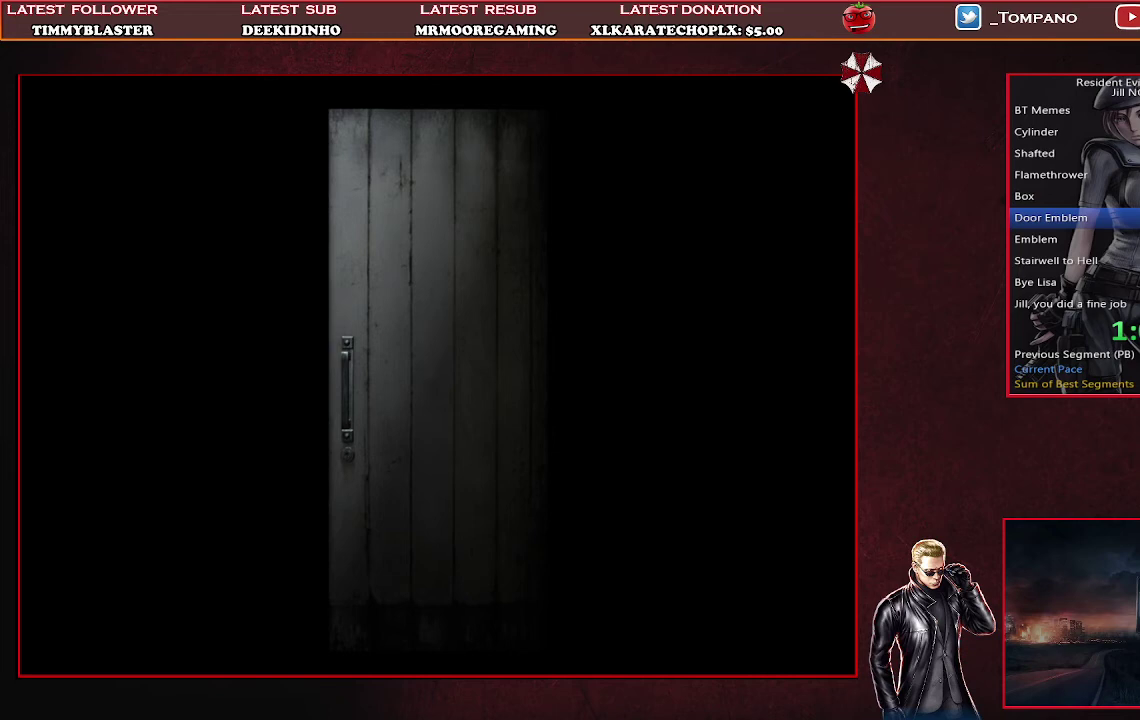
{"buttons": [], "left_stick": "center", "events": []}
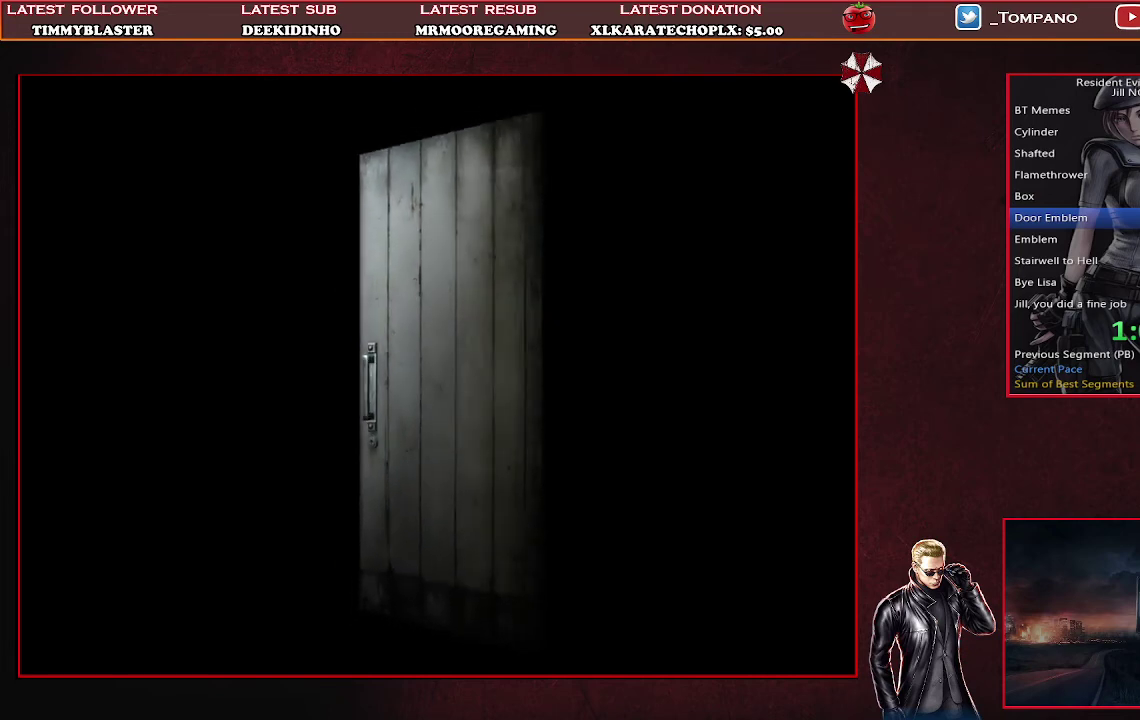
{"buttons": ["SQUARE", "DPAD_UP"], "left_stick": "center", "events": [[300, "DPAD_UP", "down"], [400, "SQUARE", "down"]]}
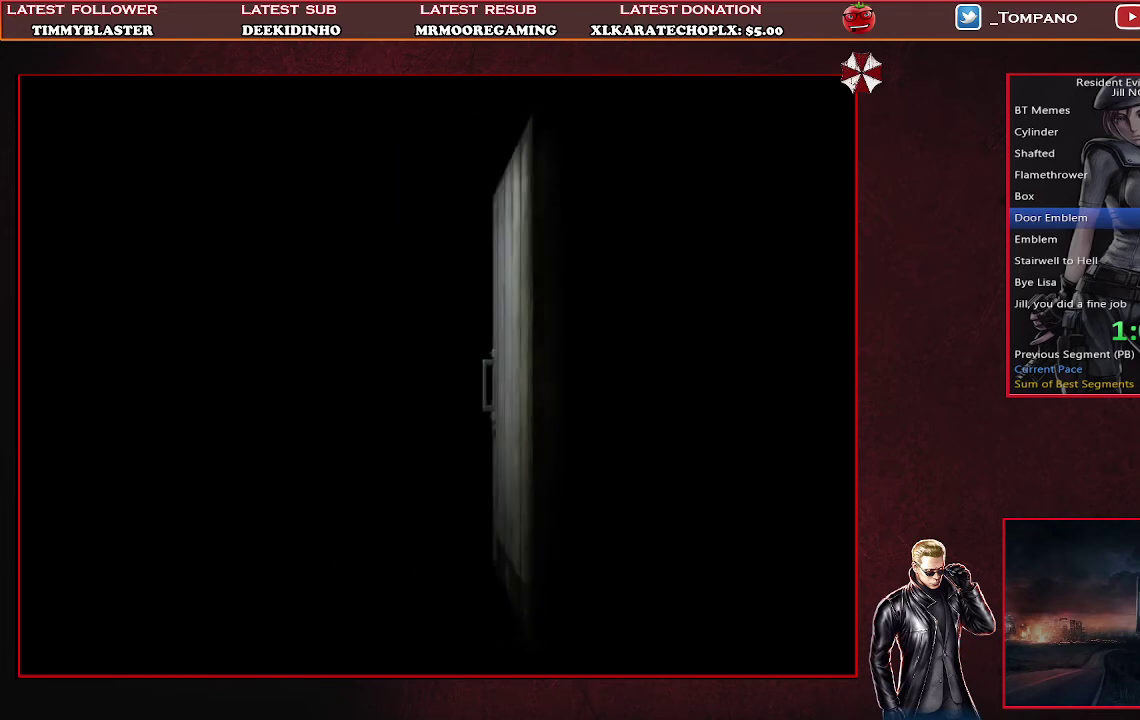
{"buttons": ["SQUARE", "DPAD_UP"], "left_stick": "center", "events": []}
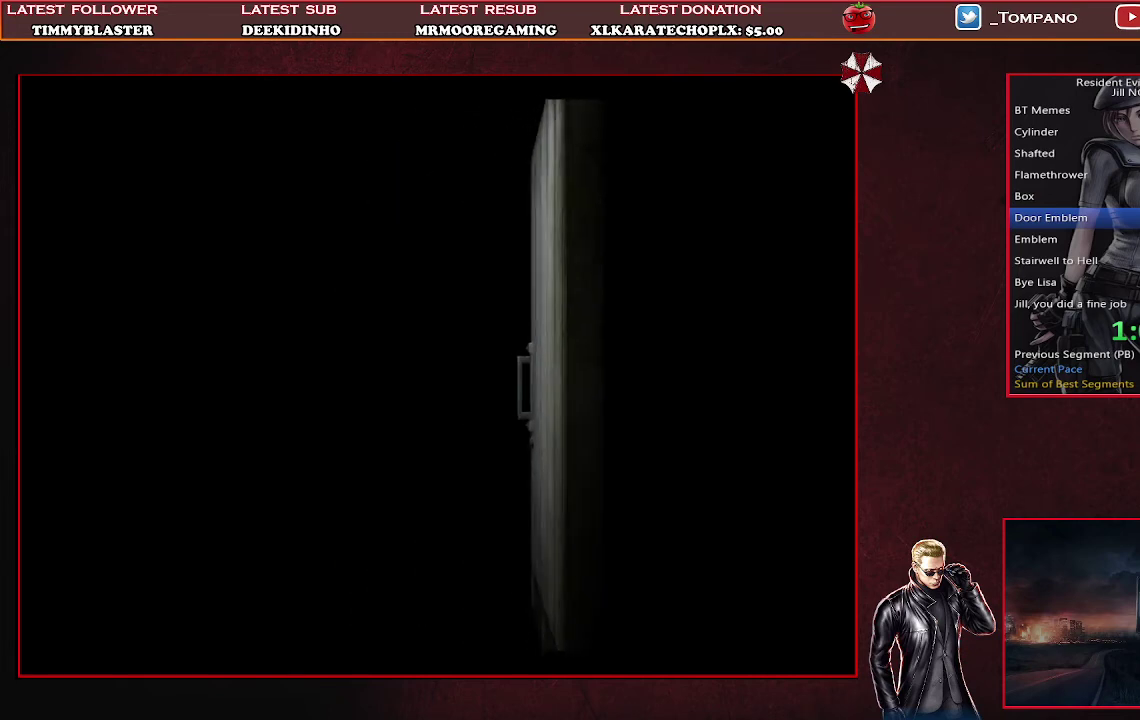
{"buttons": ["SQUARE", "DPAD_UP"], "left_stick": "center", "events": []}
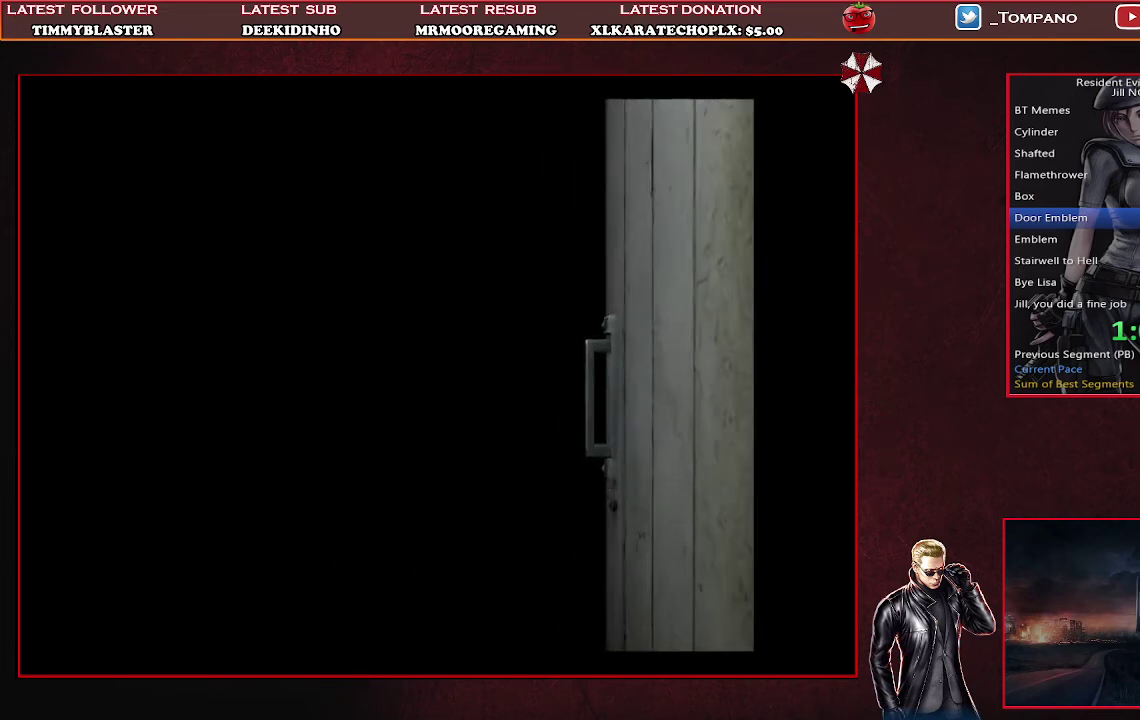
{"buttons": ["SQUARE", "DPAD_UP"], "left_stick": "center", "events": []}
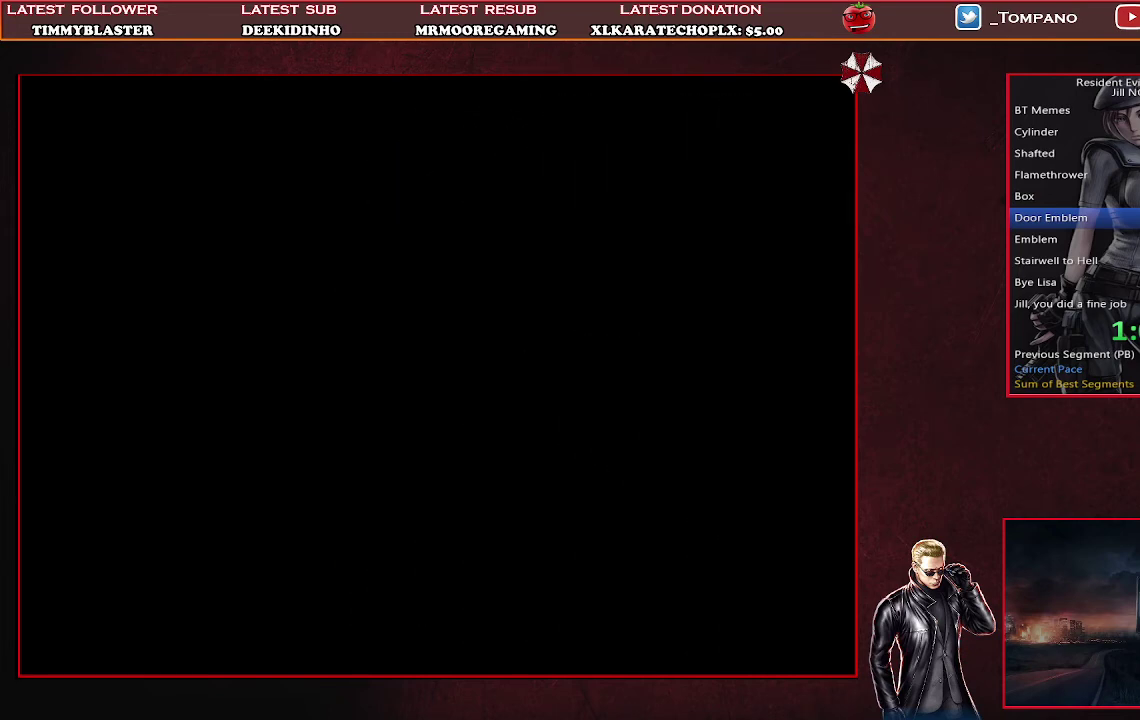
{"buttons": ["SQUARE", "DPAD_UP"], "left_stick": "center", "events": []}
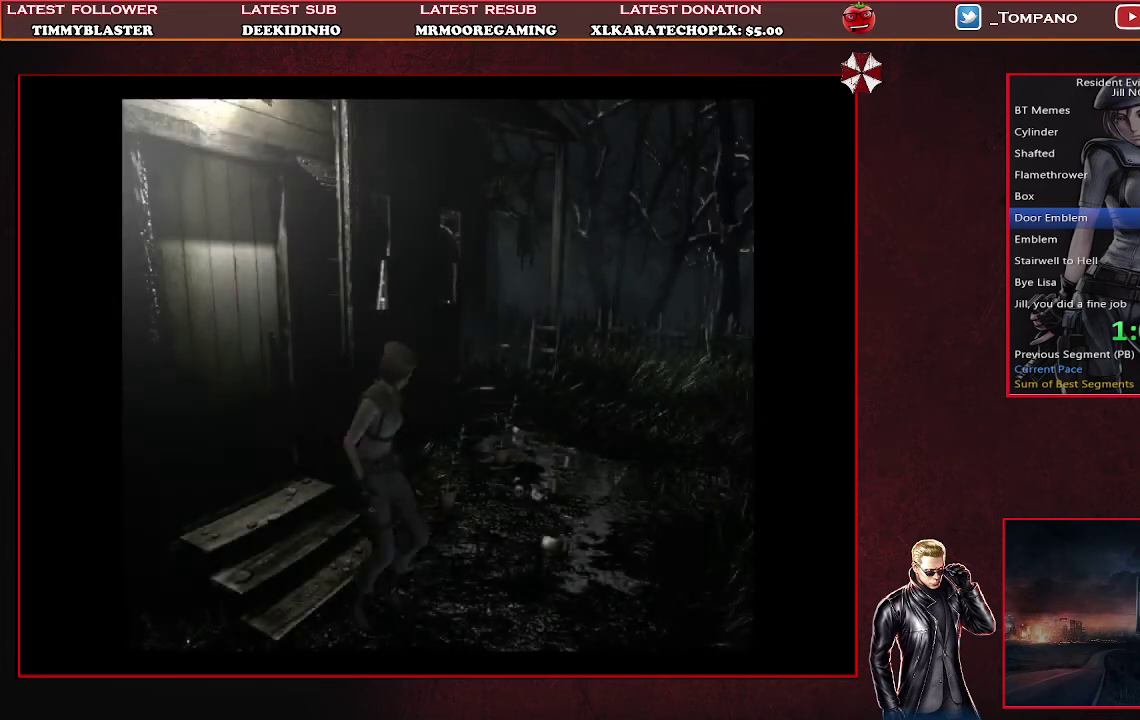
{"buttons": ["SQUARE", "DPAD_UP", "DPAD_RIGHT"], "left_stick": "center", "events": [[133, "DPAD_RIGHT", "down"]]}
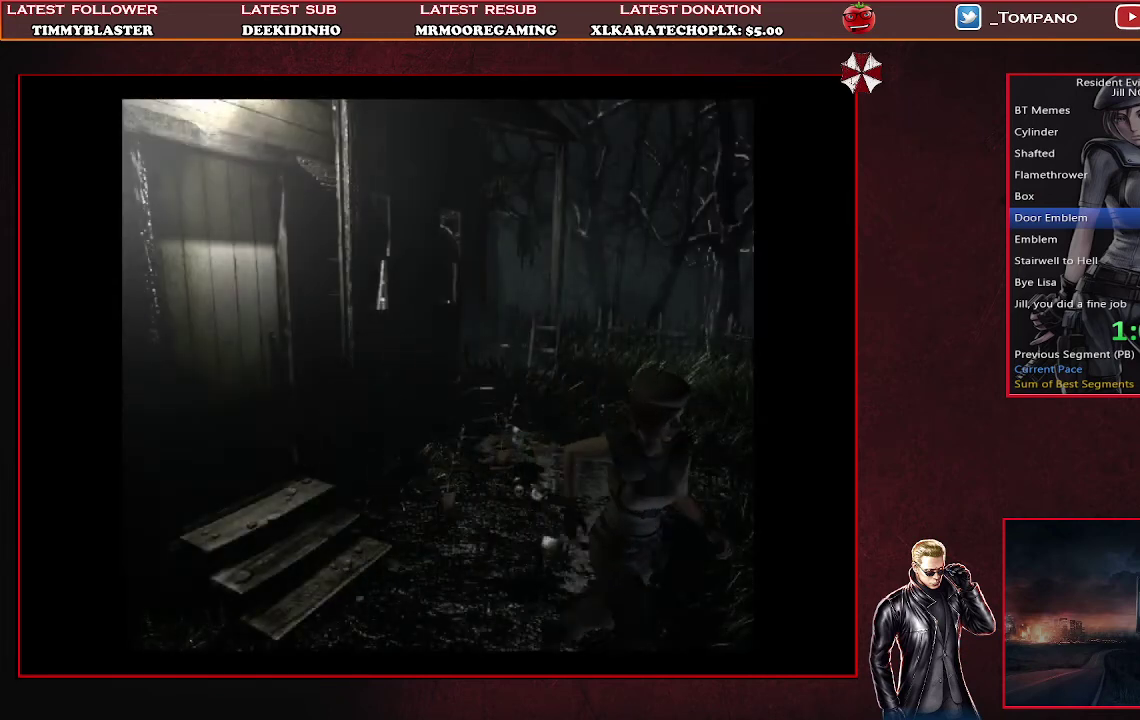
{"buttons": ["SQUARE", "DPAD_UP"], "left_stick": "center", "events": [[133, "DPAD_RIGHT", "up"]]}
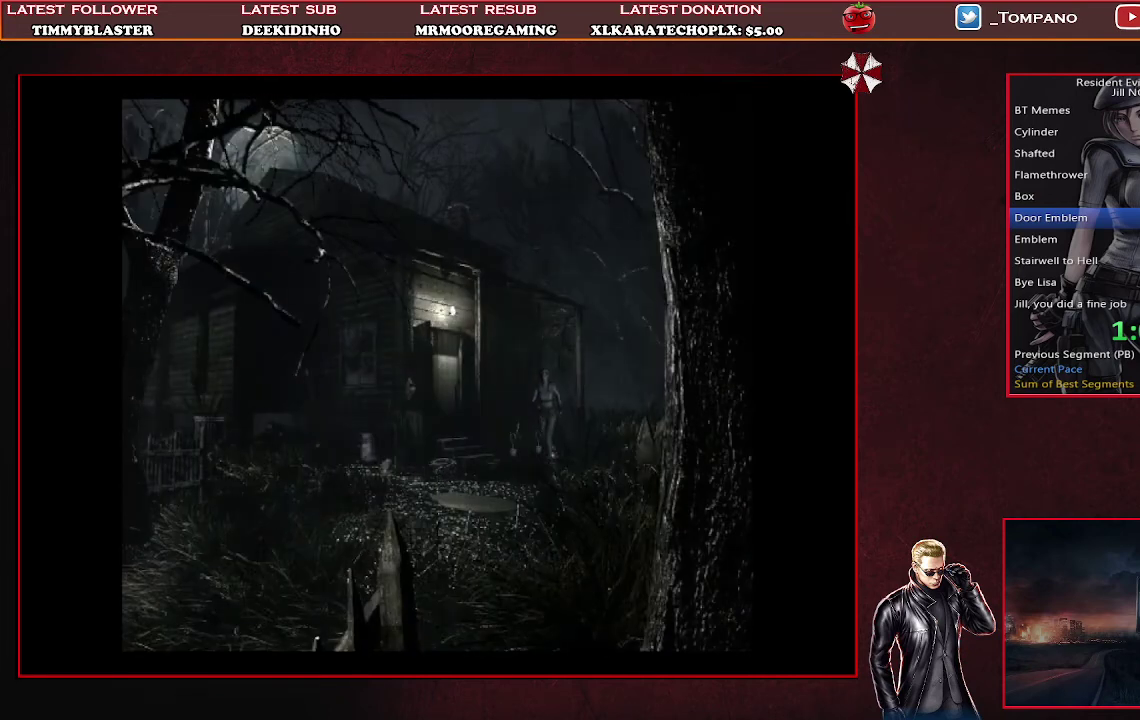
{"buttons": ["SQUARE", "DPAD_UP"], "left_stick": "center", "events": []}
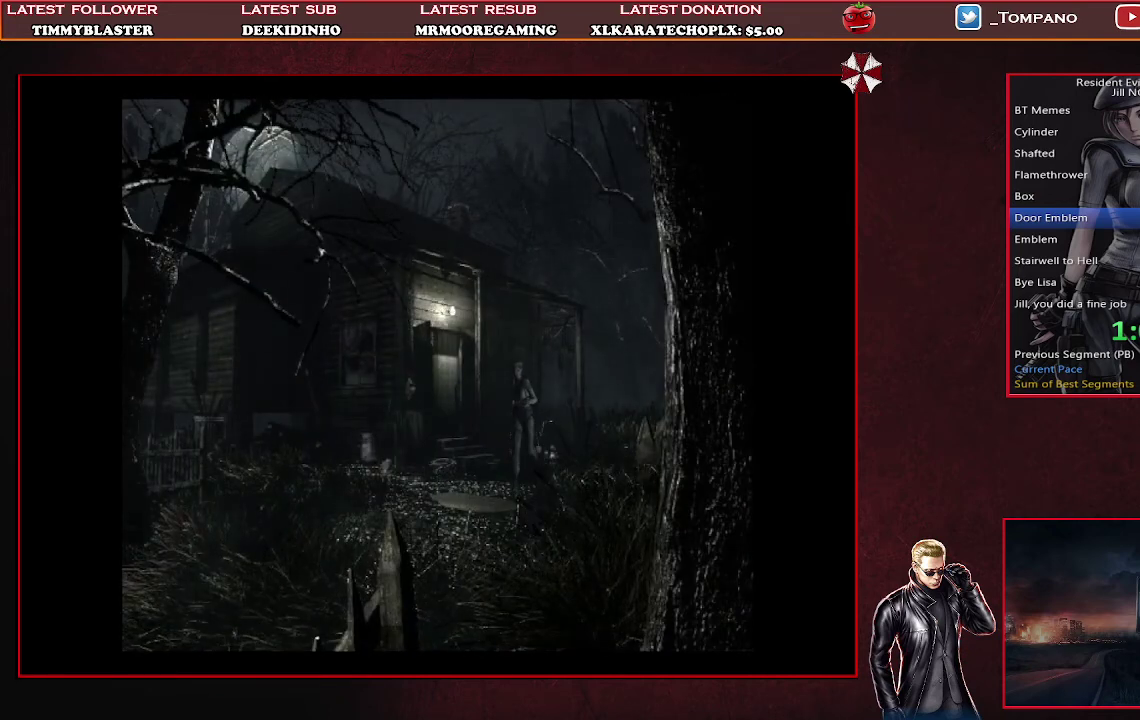
{"buttons": ["SQUARE", "DPAD_UP"], "left_stick": "center", "events": []}
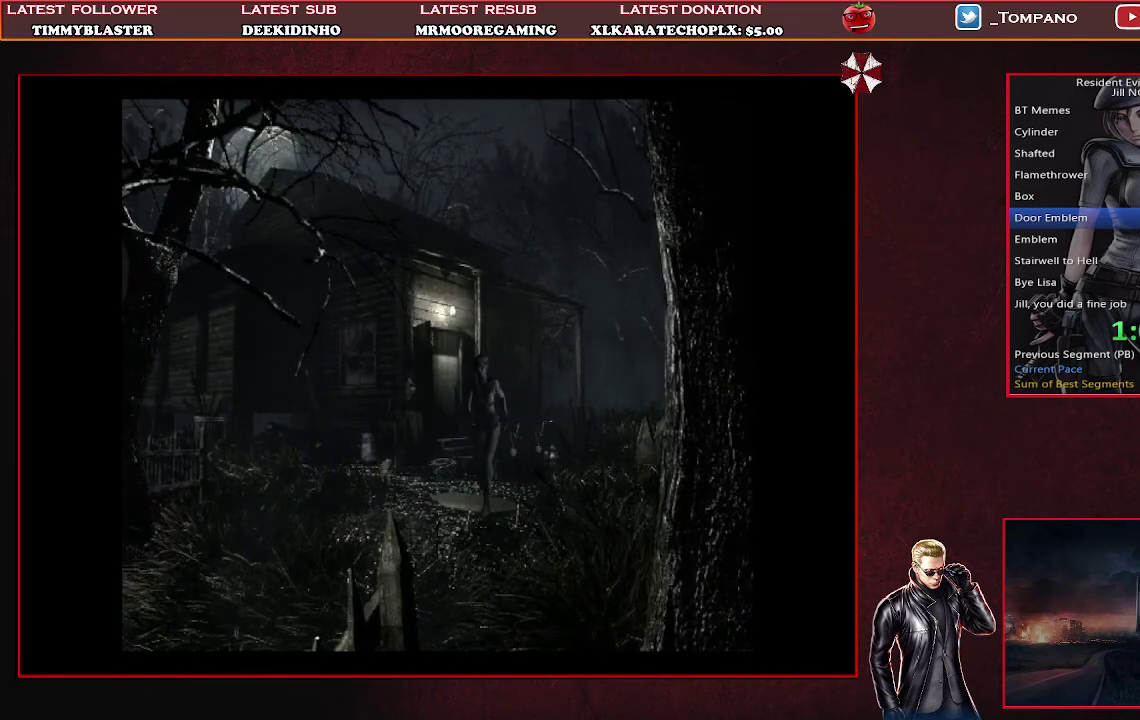
{"buttons": ["SQUARE", "DPAD_UP"], "left_stick": "center", "events": []}
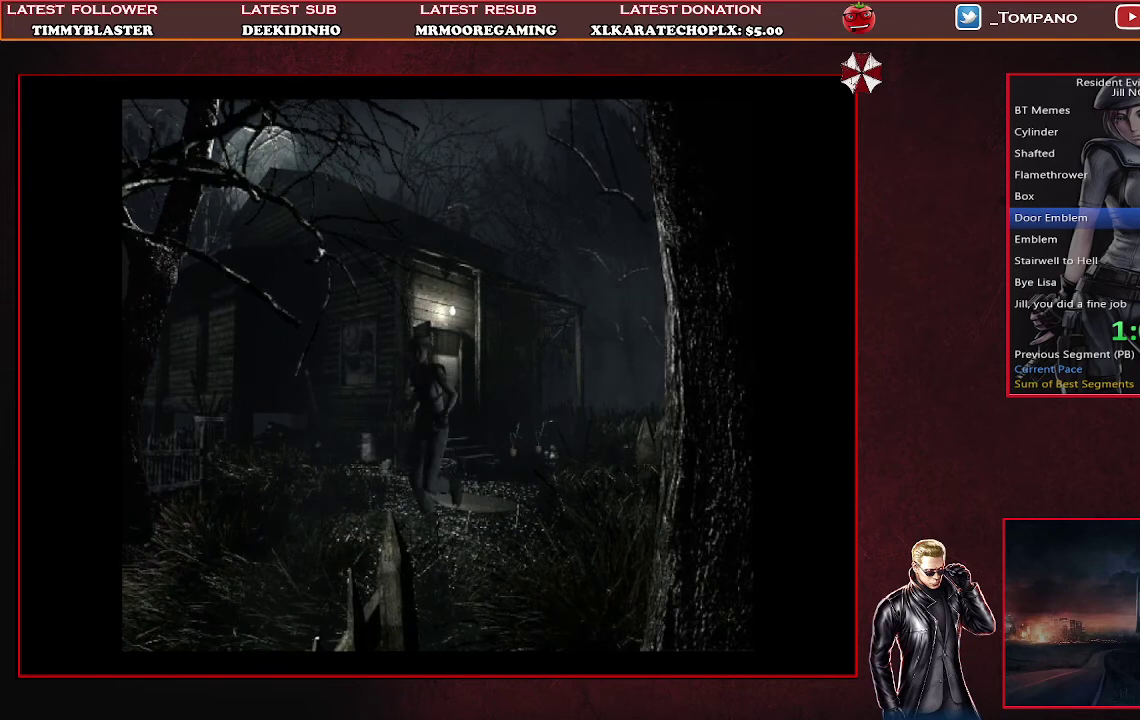
{"buttons": ["SQUARE", "DPAD_UP"], "left_stick": "center", "events": [[200, "DPAD_LEFT", "down"], [333, "DPAD_LEFT", "up"]]}
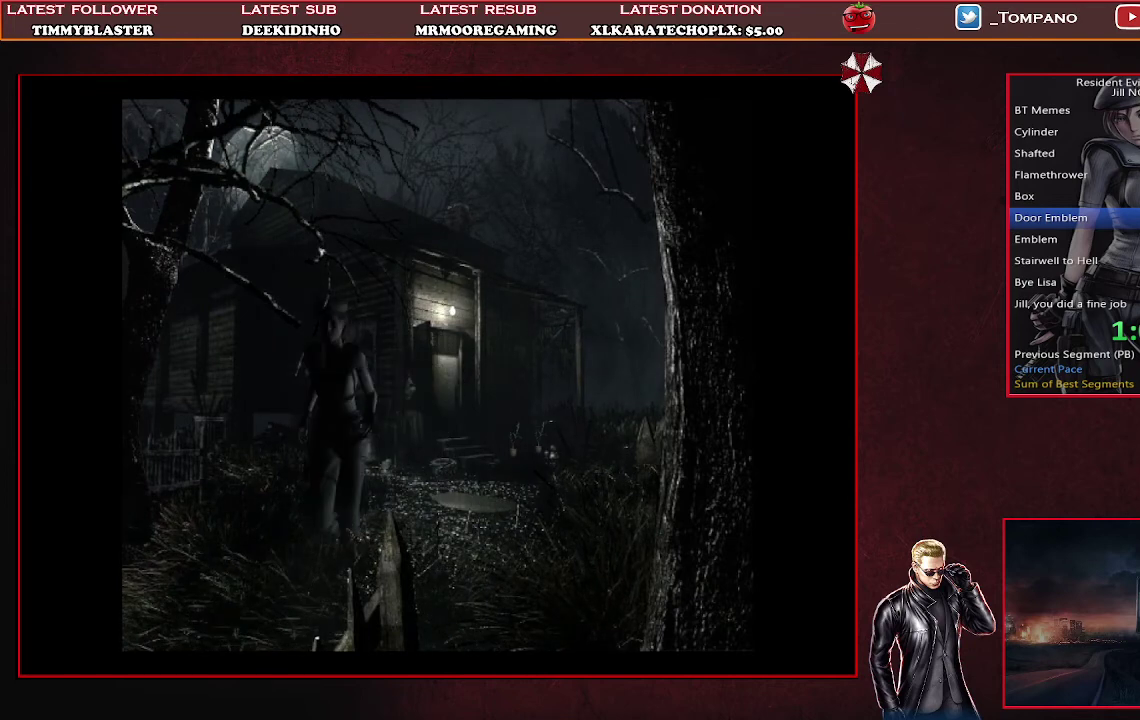
{"buttons": ["SQUARE", "DPAD_UP"], "left_stick": "center", "events": [[167, "DPAD_RIGHT", "down"], [267, "SQUARE", "up"], [333, "SQUARE", "down"], [400, "SQUARE", "up"], [433, "DPAD_RIGHT", "up"], [467, "SQUARE", "down"]]}
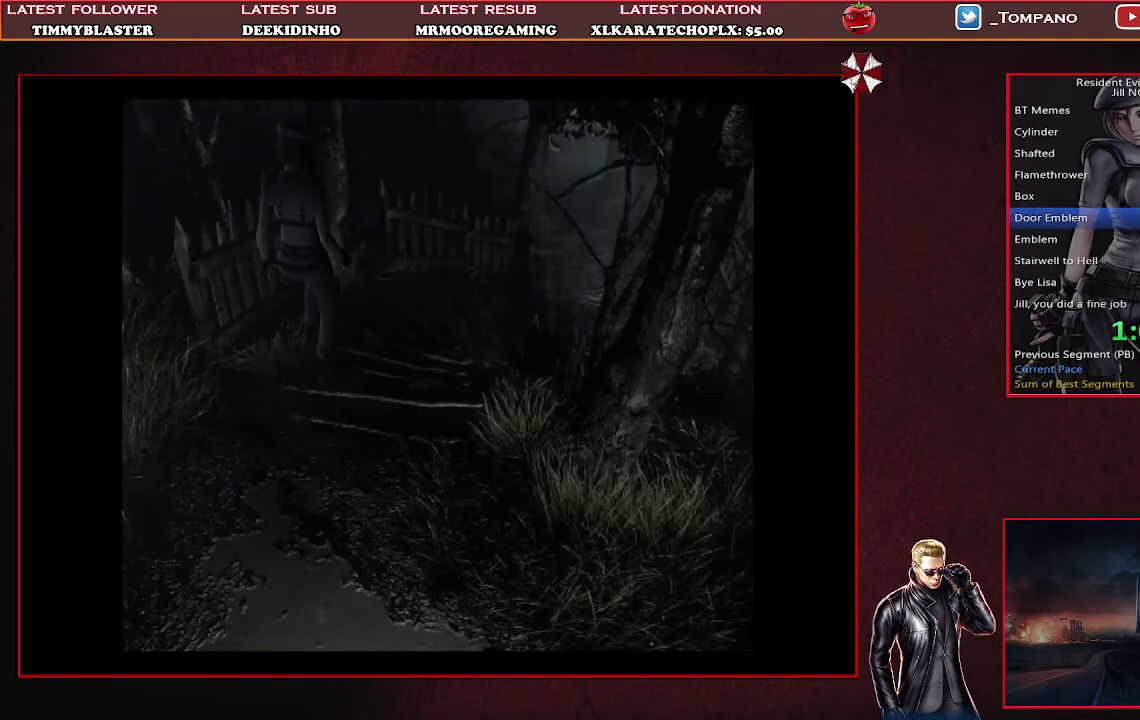
{"buttons": ["SQUARE", "DPAD_UP"], "left_stick": "center", "events": [[33, "SQUARE", "up"], [100, "SQUARE", "down"], [233, "DPAD_RIGHT", "down"], [267, "SQUARE", "up"], [433, "DPAD_RIGHT", "up"], [467, "SQUARE", "down"]]}
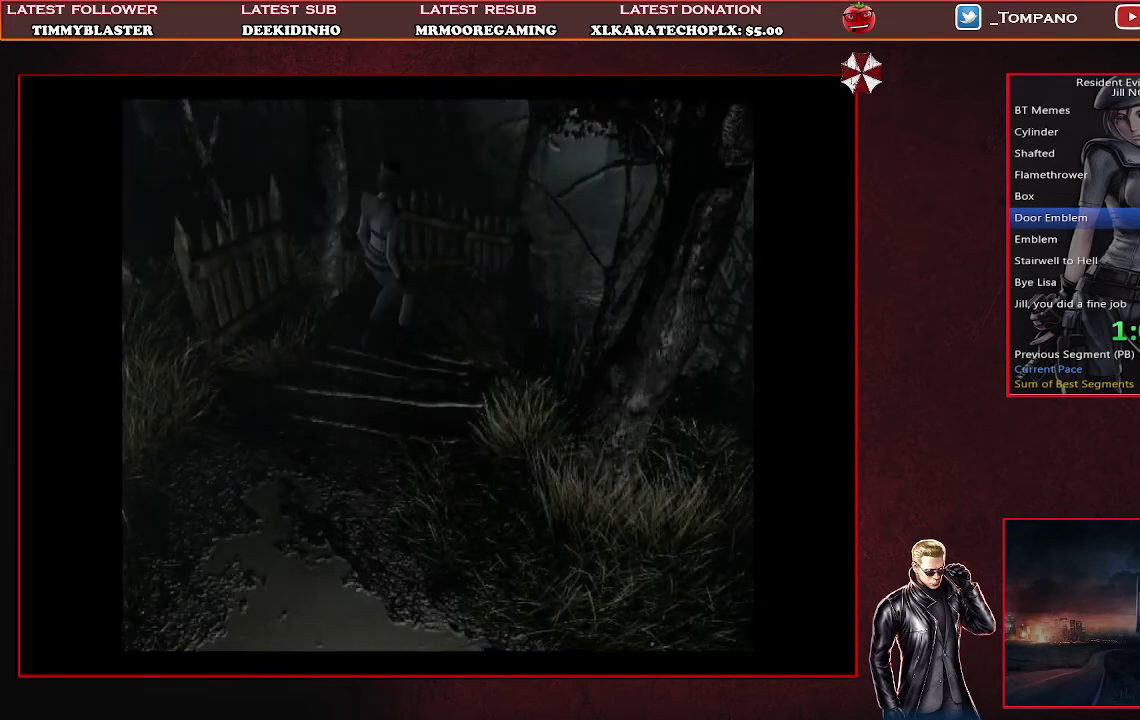
{"buttons": ["DPAD_UP"], "left_stick": "center", "events": [[467, "SQUARE", "up"]]}